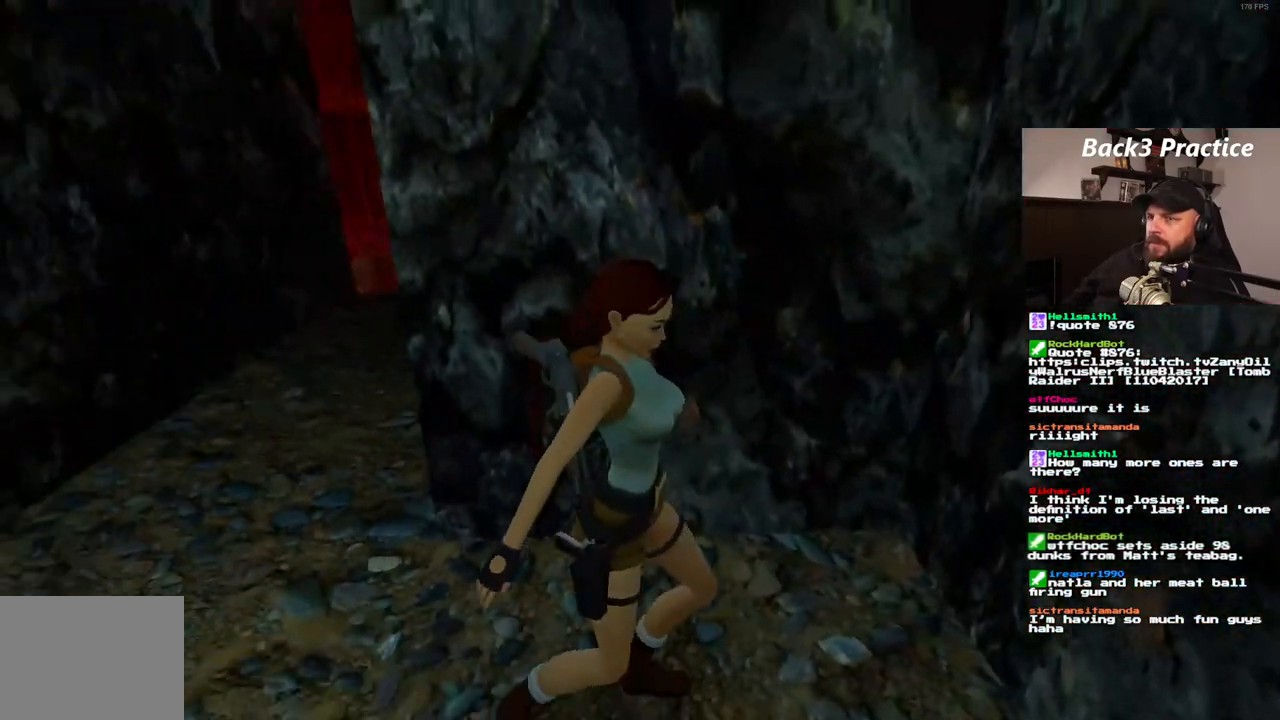
Gameplay with a controller (PlayStation layout); each line is a JSON object with the inputs held at the frame after it. "events" lists button and stick changes between this image and that frame as [ms after this image, input, new state], when the widget could be followed in between. Not read: HOME L3 R3.
{"buttons": [], "left_stick": "center", "right_stick": "center", "events": []}
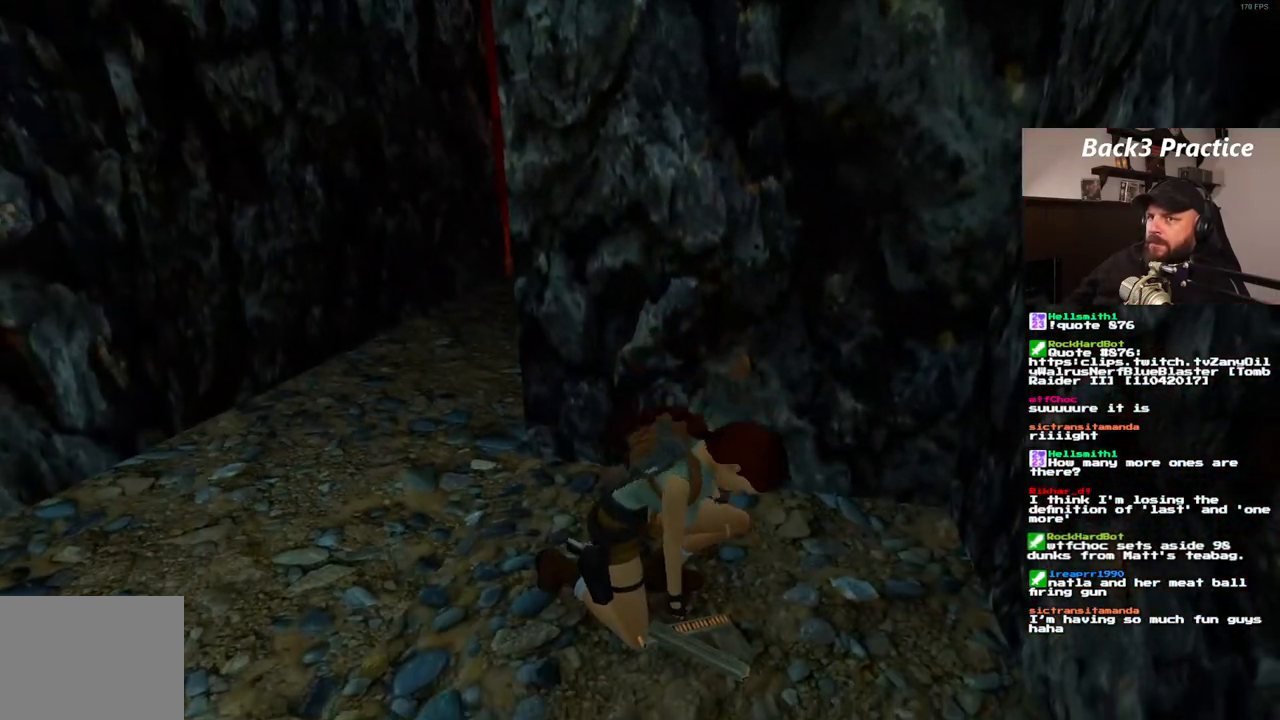
{"buttons": ["DPAD_UP"], "left_stick": "center", "right_stick": "center", "events": [[217, "DPAD_UP", "down"]]}
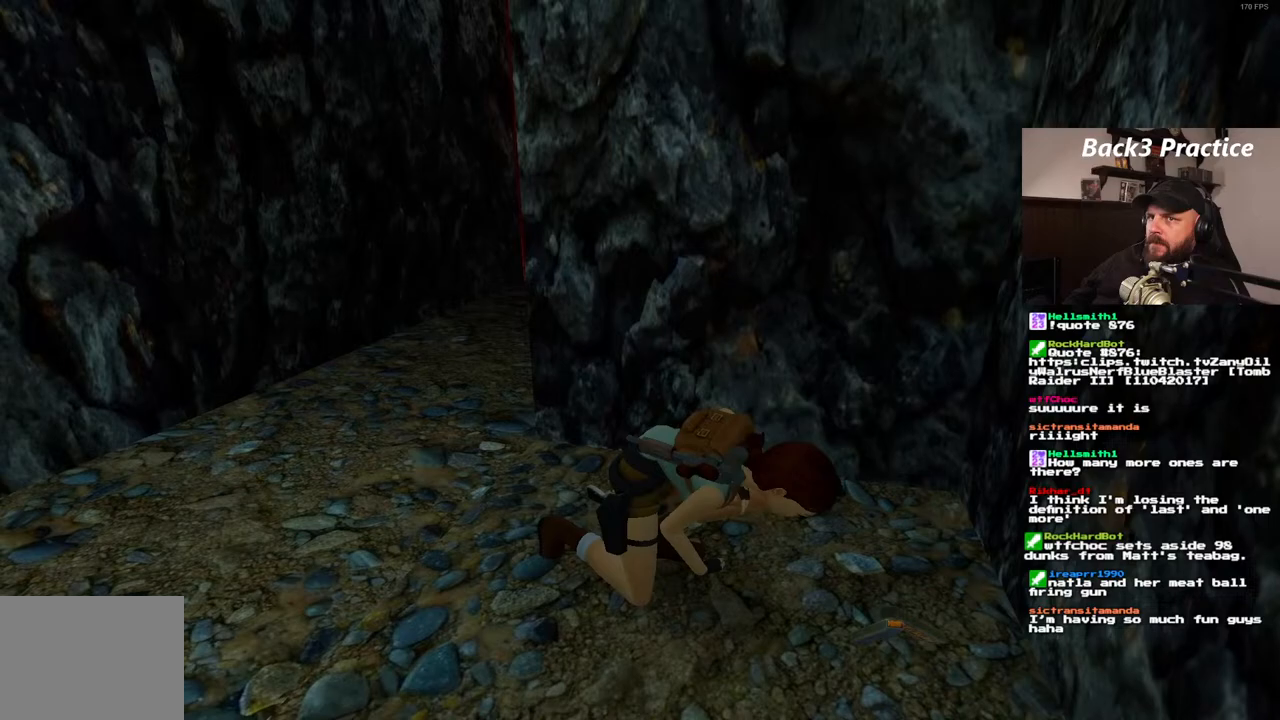
{"buttons": ["DPAD_UP", "DPAD_RIGHT"], "left_stick": "center", "right_stick": "center", "events": [[483, "DPAD_RIGHT", "down"]]}
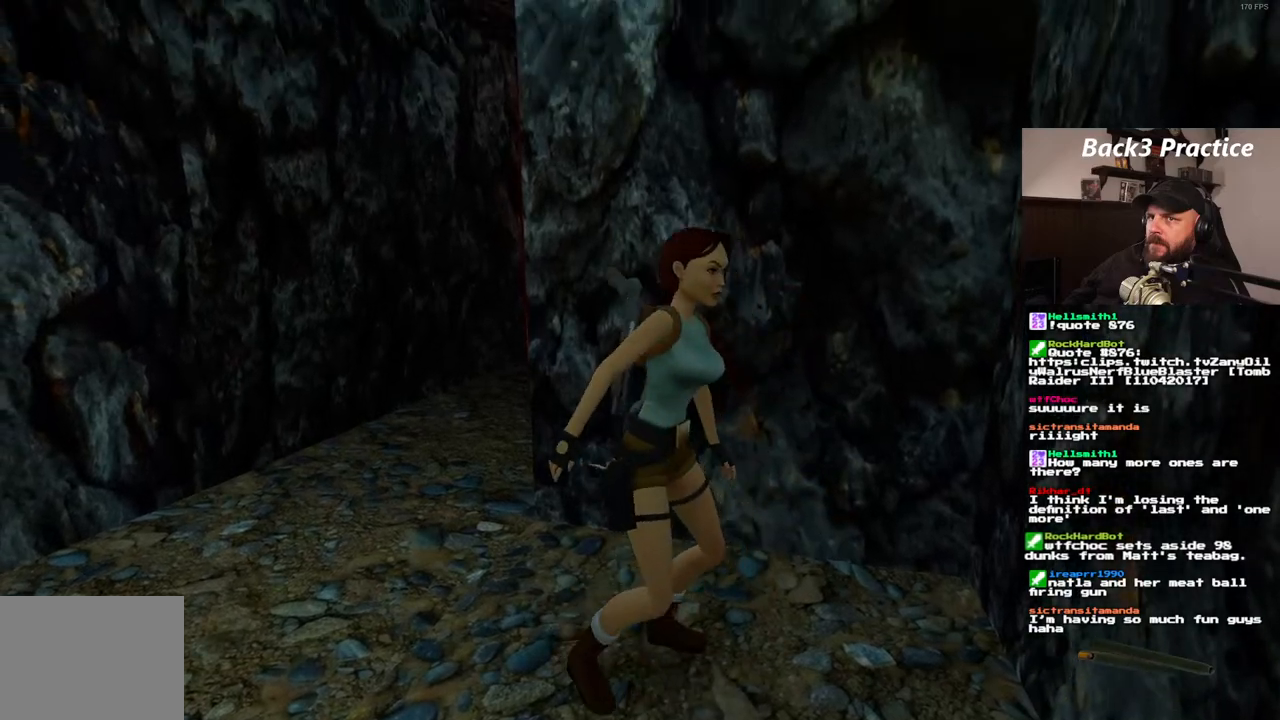
{"buttons": ["DPAD_UP", "DPAD_RIGHT"], "left_stick": "center", "right_stick": "center", "events": []}
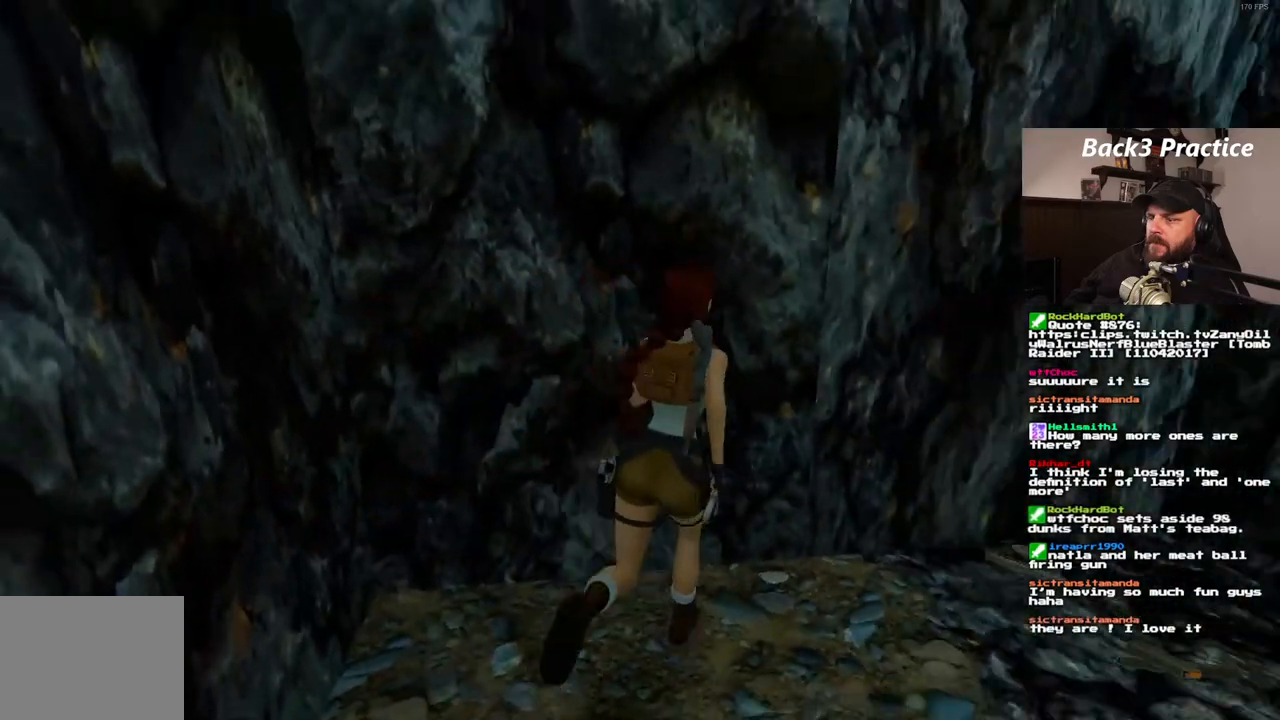
{"buttons": [], "left_stick": "center", "right_stick": "center", "events": [[217, "DPAD_RIGHT", "up"], [250, "DPAD_UP", "up"]]}
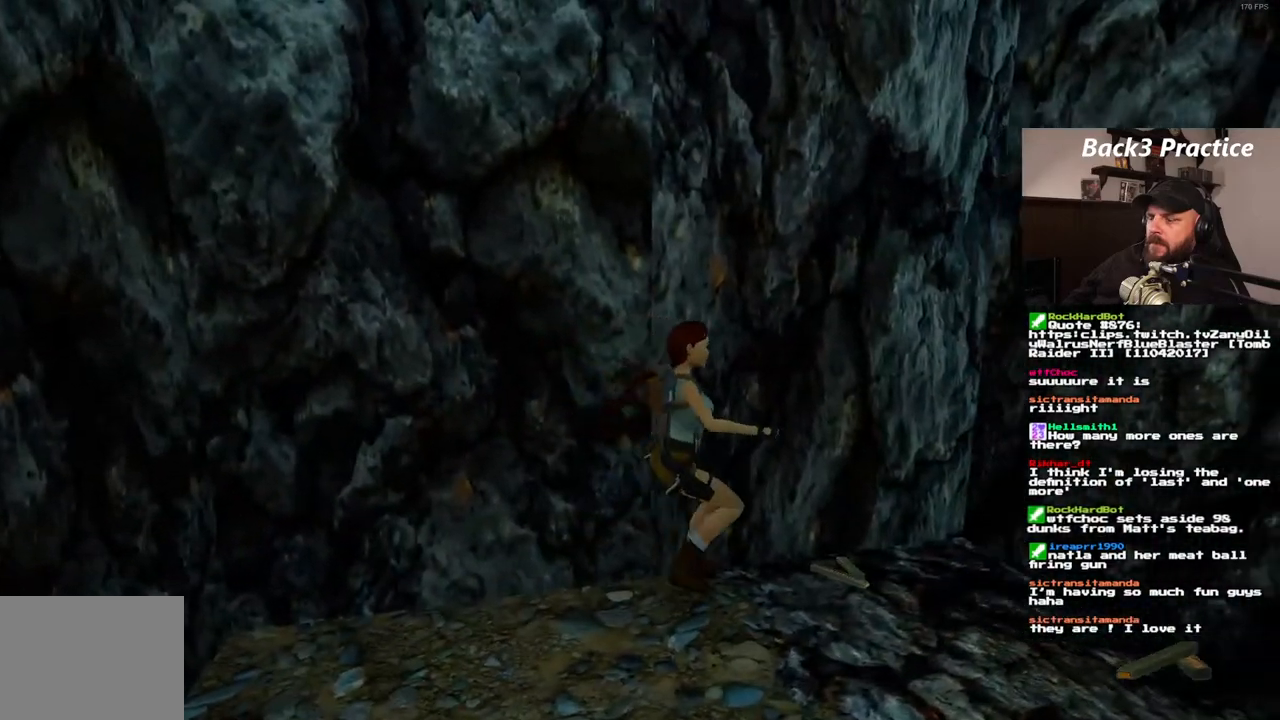
{"buttons": ["CROSS"], "left_stick": "center", "right_stick": "center", "events": [[333, "CROSS", "down"]]}
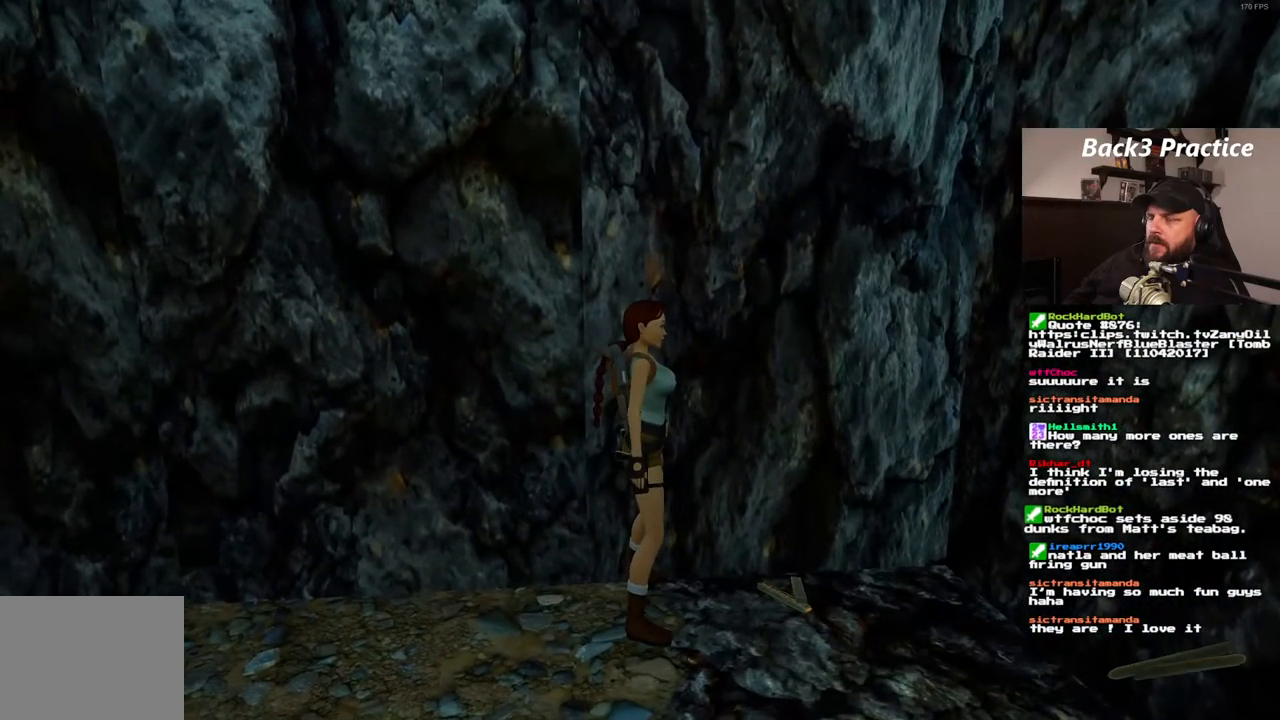
{"buttons": [], "left_stick": "center", "right_stick": "center", "events": [[233, "DPAD_UP", "down"], [300, "DPAD_UP", "up"], [350, "CROSS", "up"]]}
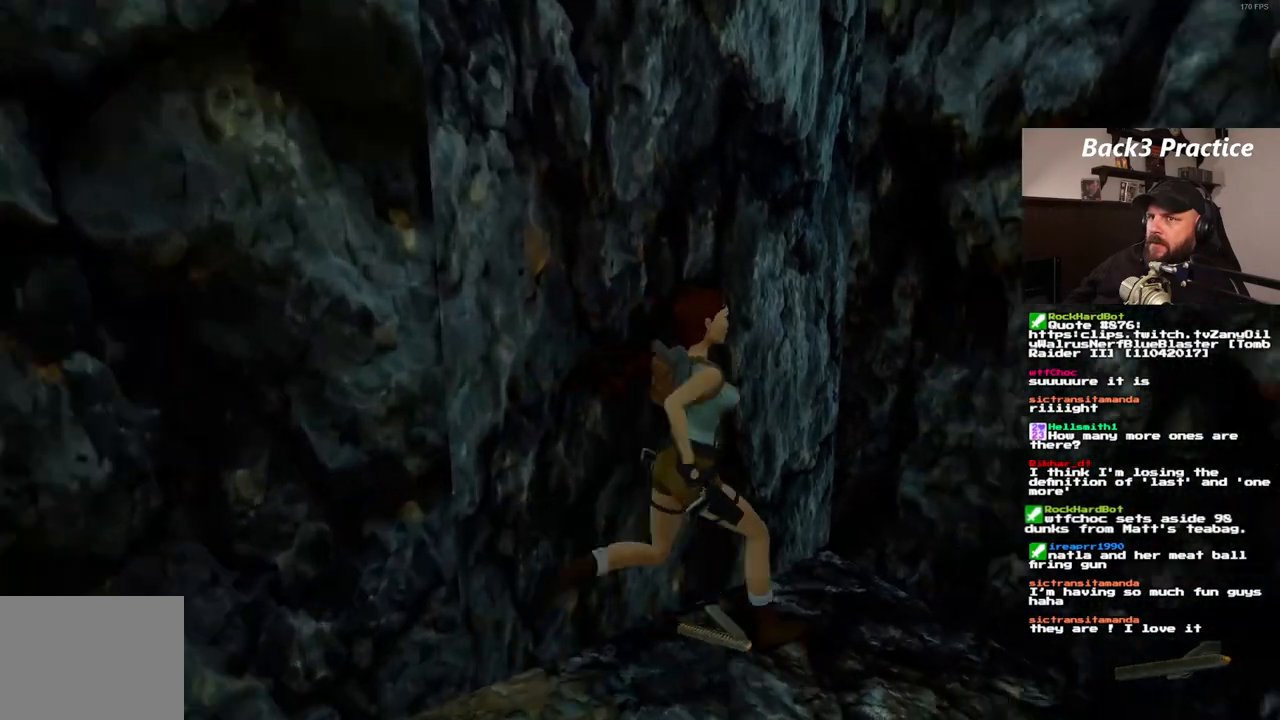
{"buttons": ["CROSS"], "left_stick": "center", "right_stick": "center", "events": [[17, "CROSS", "down"], [167, "CROSS", "up"], [483, "CROSS", "down"]]}
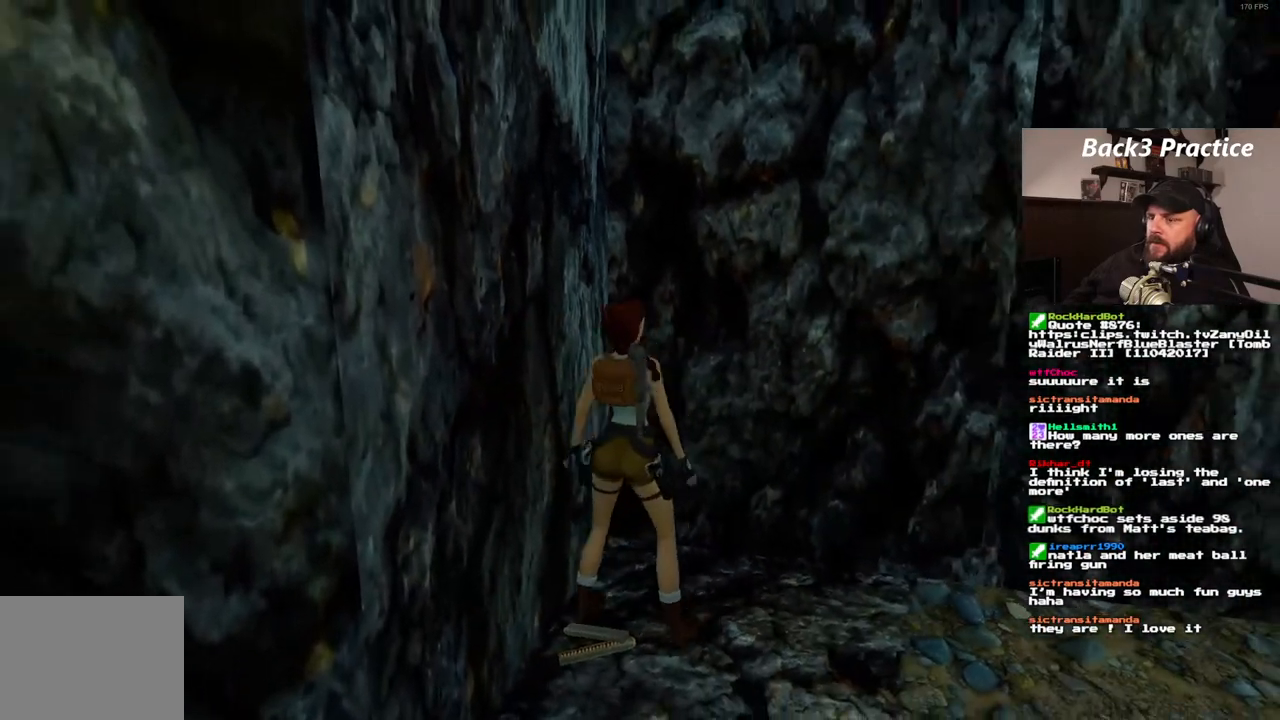
{"buttons": [], "left_stick": "center", "right_stick": "center", "events": [[267, "CROSS", "up"]]}
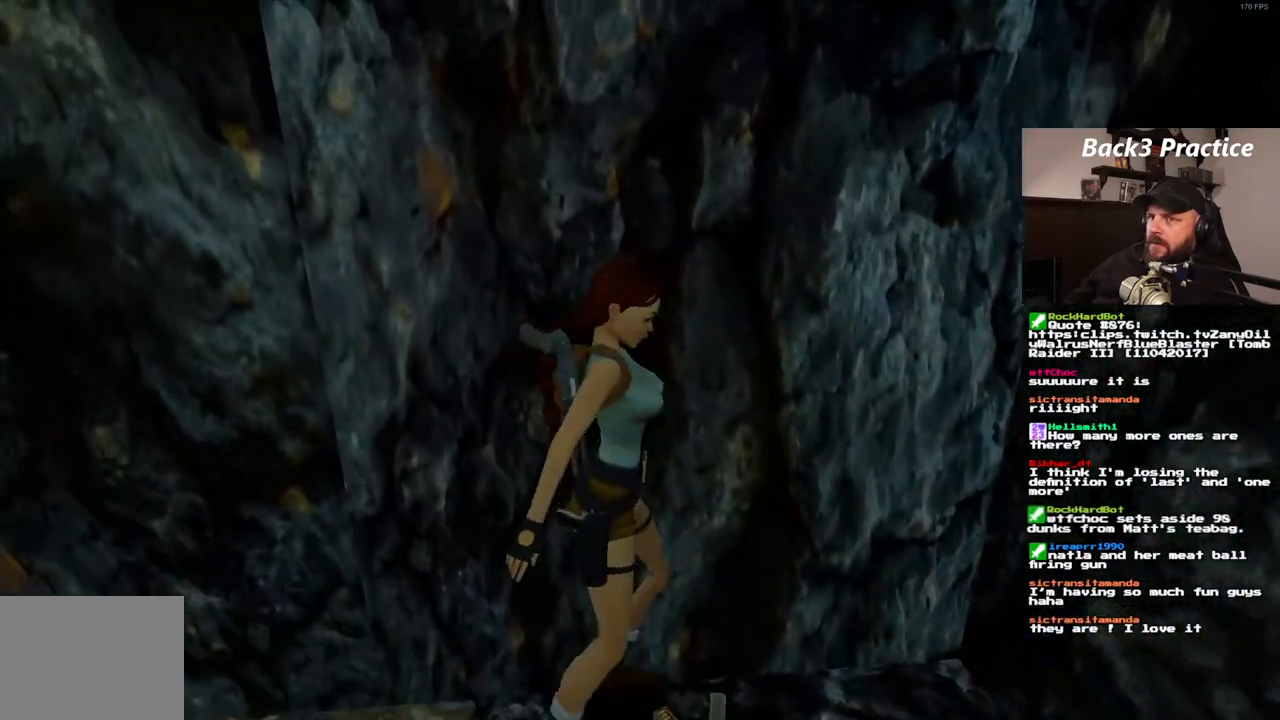
{"buttons": [], "left_stick": "center", "right_stick": "center", "events": []}
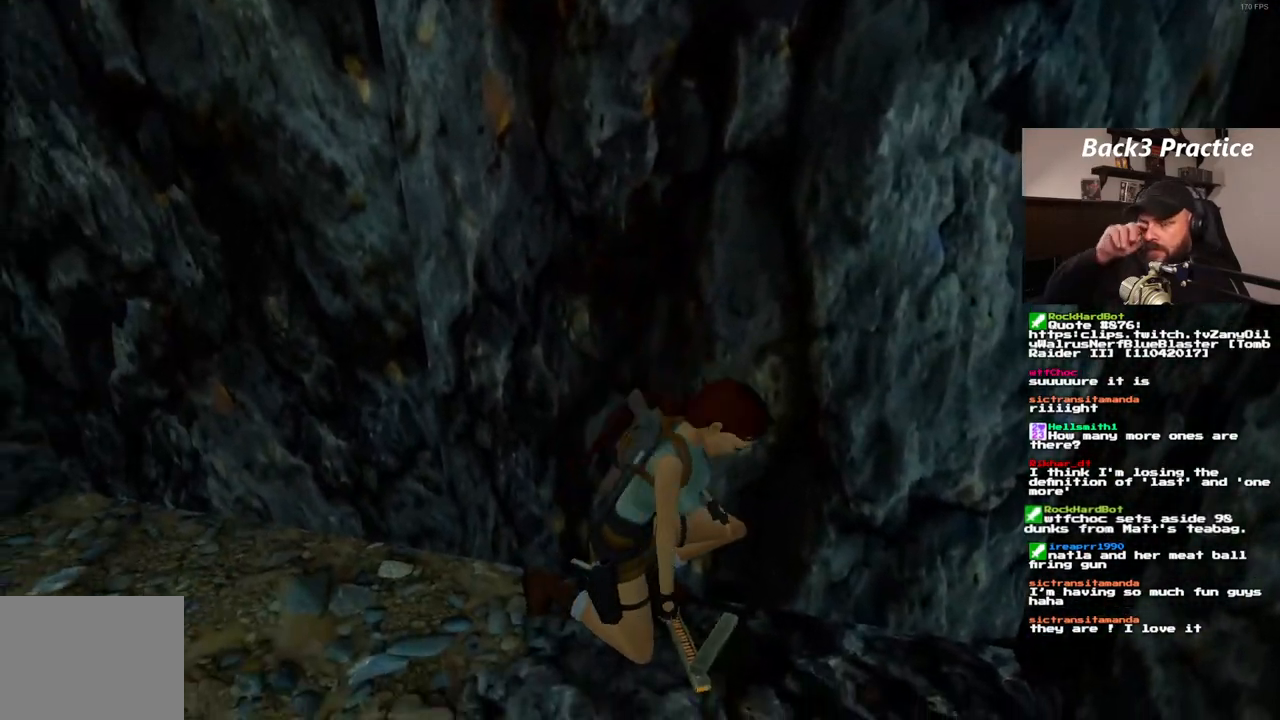
{"buttons": [], "left_stick": "center", "right_stick": "center", "events": []}
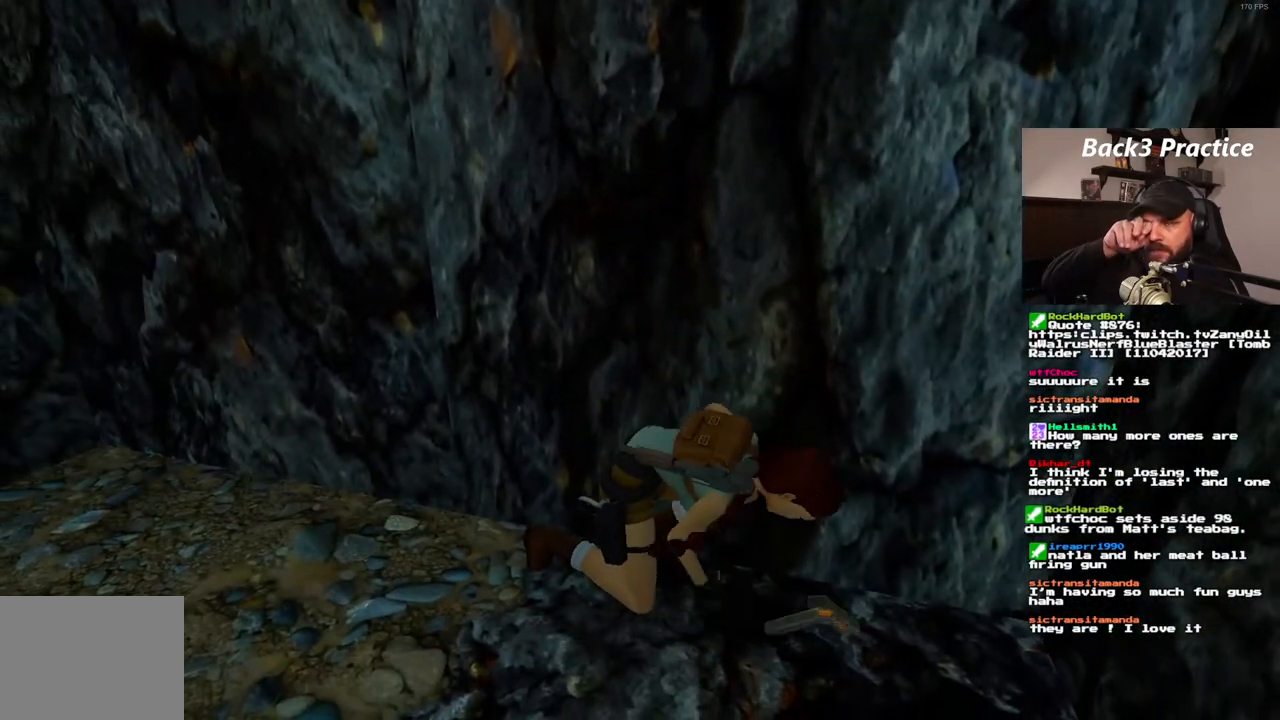
{"buttons": ["DPAD_RIGHT"], "left_stick": "center", "right_stick": "center", "events": [[17, "DPAD_RIGHT", "down"]]}
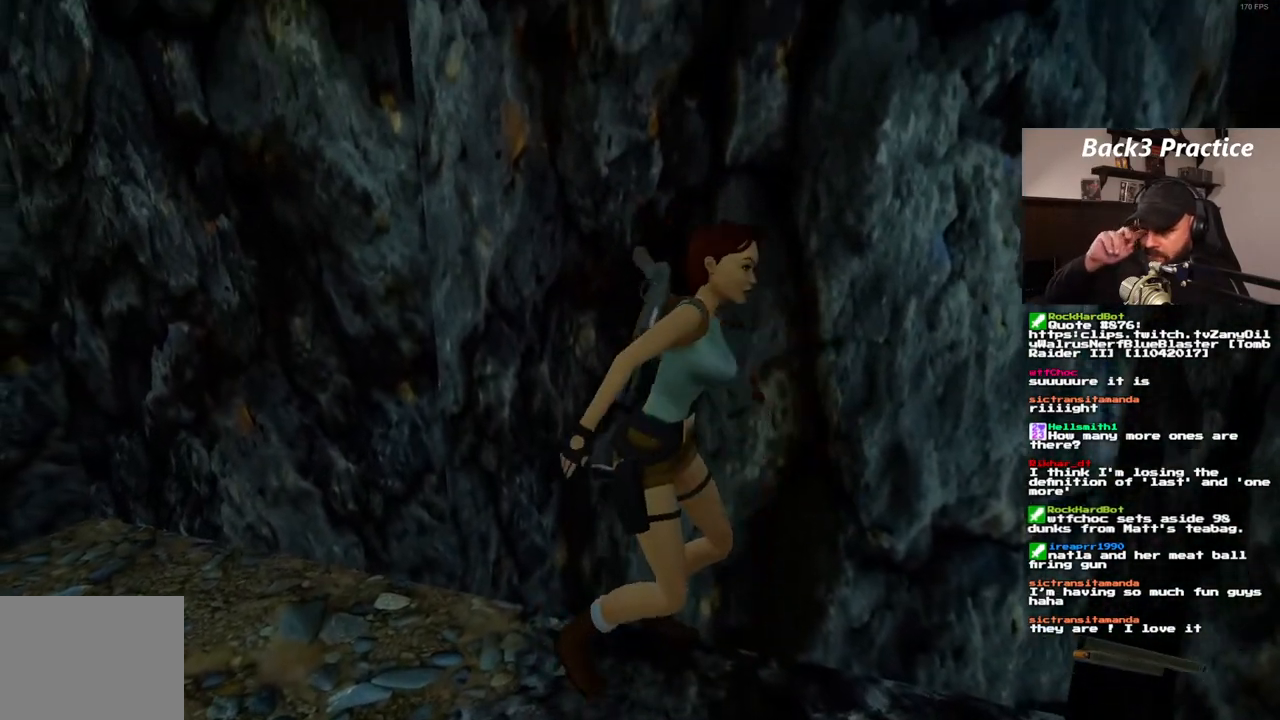
{"buttons": ["DPAD_RIGHT"], "left_stick": "center", "right_stick": "center", "events": []}
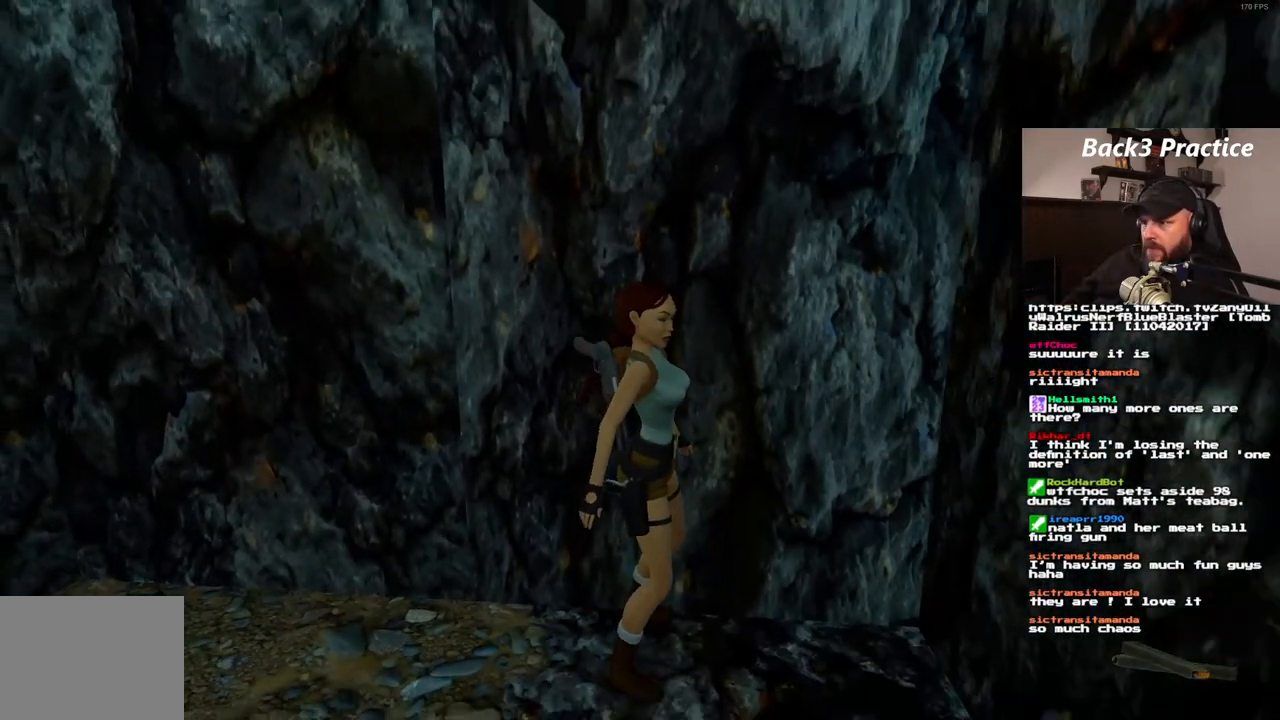
{"buttons": ["DPAD_UP", "DPAD_RIGHT"], "left_stick": "center", "right_stick": "center", "events": [[283, "DPAD_RIGHT", "up"], [417, "DPAD_UP", "down"], [433, "DPAD_RIGHT", "down"]]}
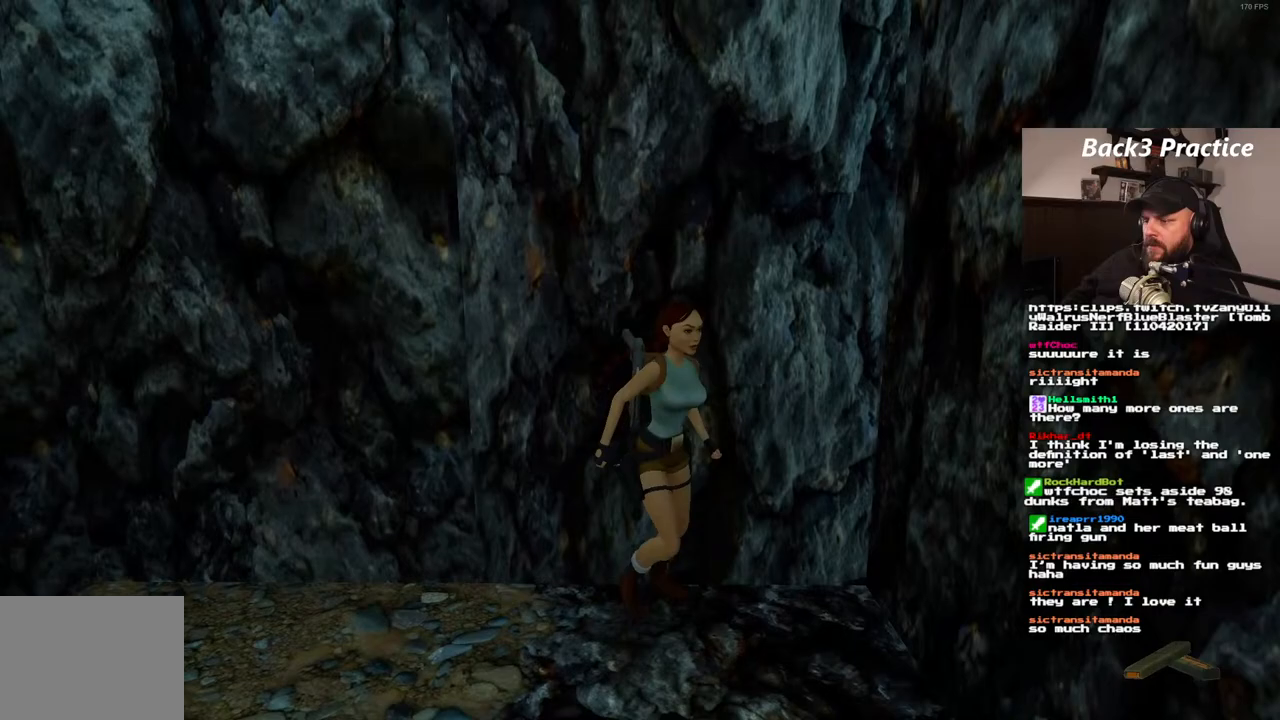
{"buttons": ["DPAD_UP", "DPAD_RIGHT"], "left_stick": "center", "right_stick": "center", "events": [[317, "DPAD_RIGHT", "up"], [450, "DPAD_RIGHT", "down"]]}
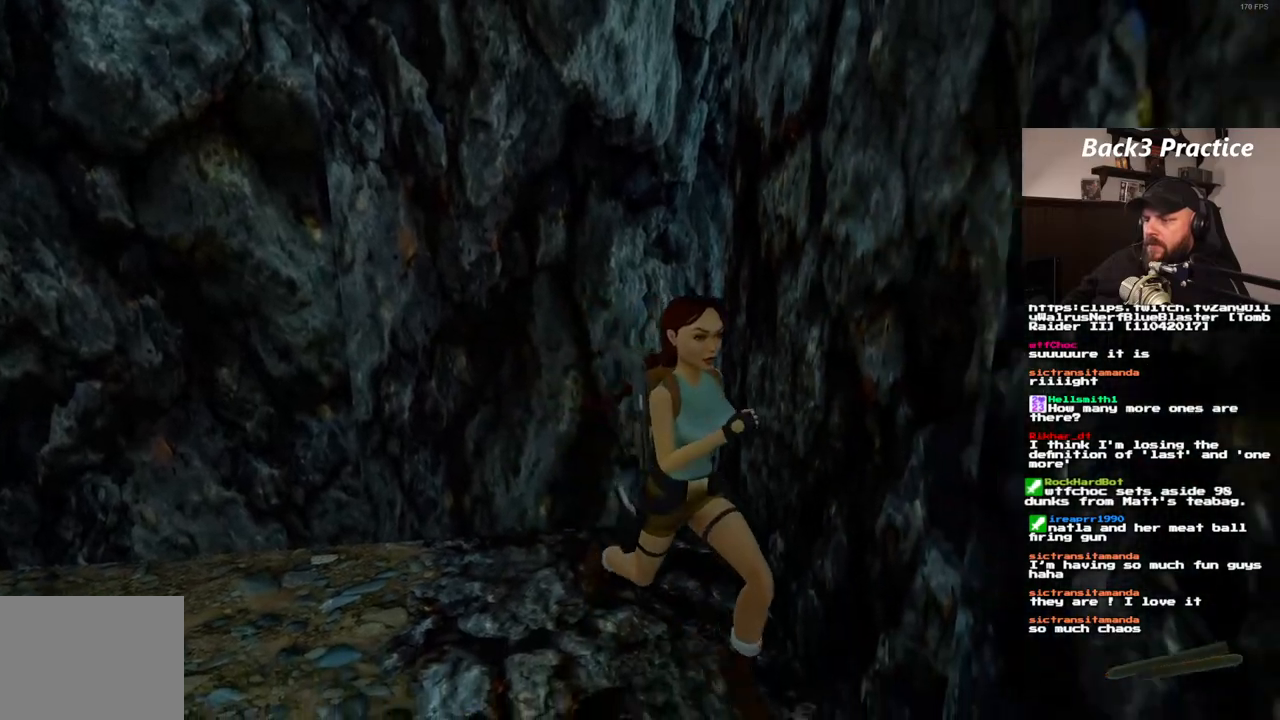
{"buttons": ["DPAD_RIGHT"], "left_stick": "center", "right_stick": "center", "events": [[67, "DPAD_UP", "up"]]}
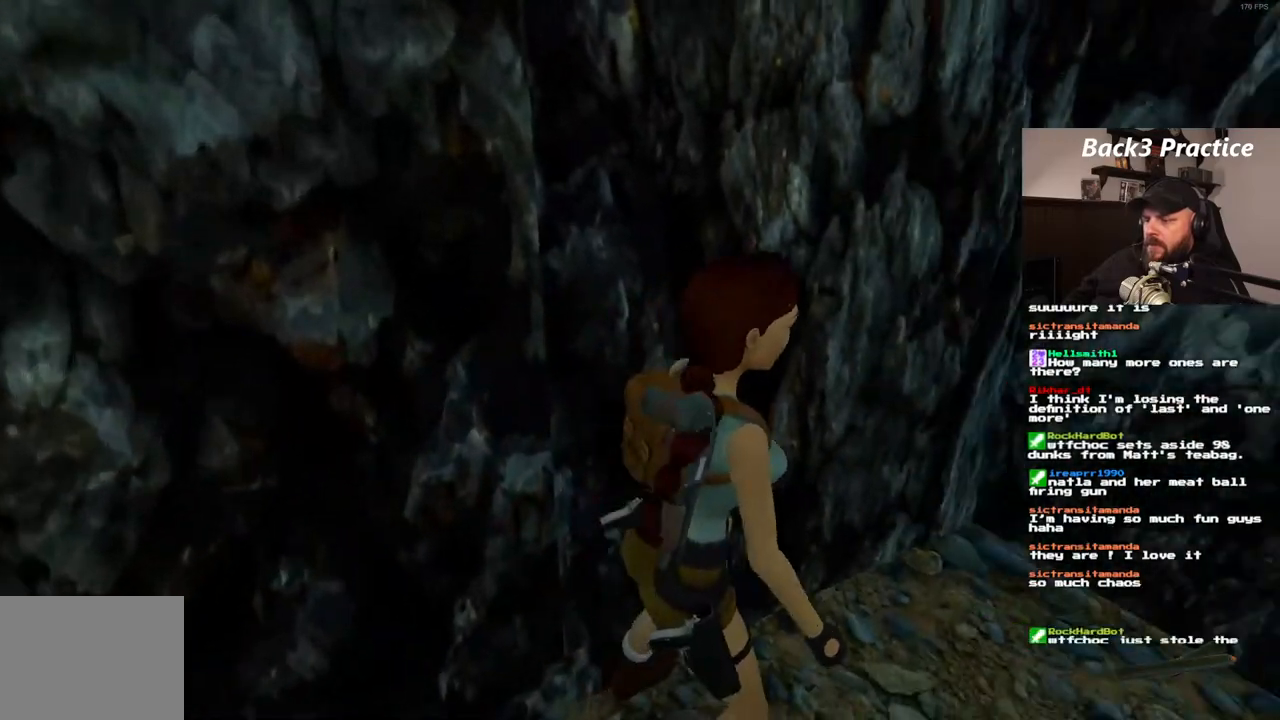
{"buttons": ["DPAD_RIGHT"], "left_stick": "center", "right_stick": "center", "events": [[250, "DPAD_UP", "down"], [267, "DPAD_RIGHT", "up"], [317, "DPAD_UP", "up"], [400, "DPAD_RIGHT", "down"]]}
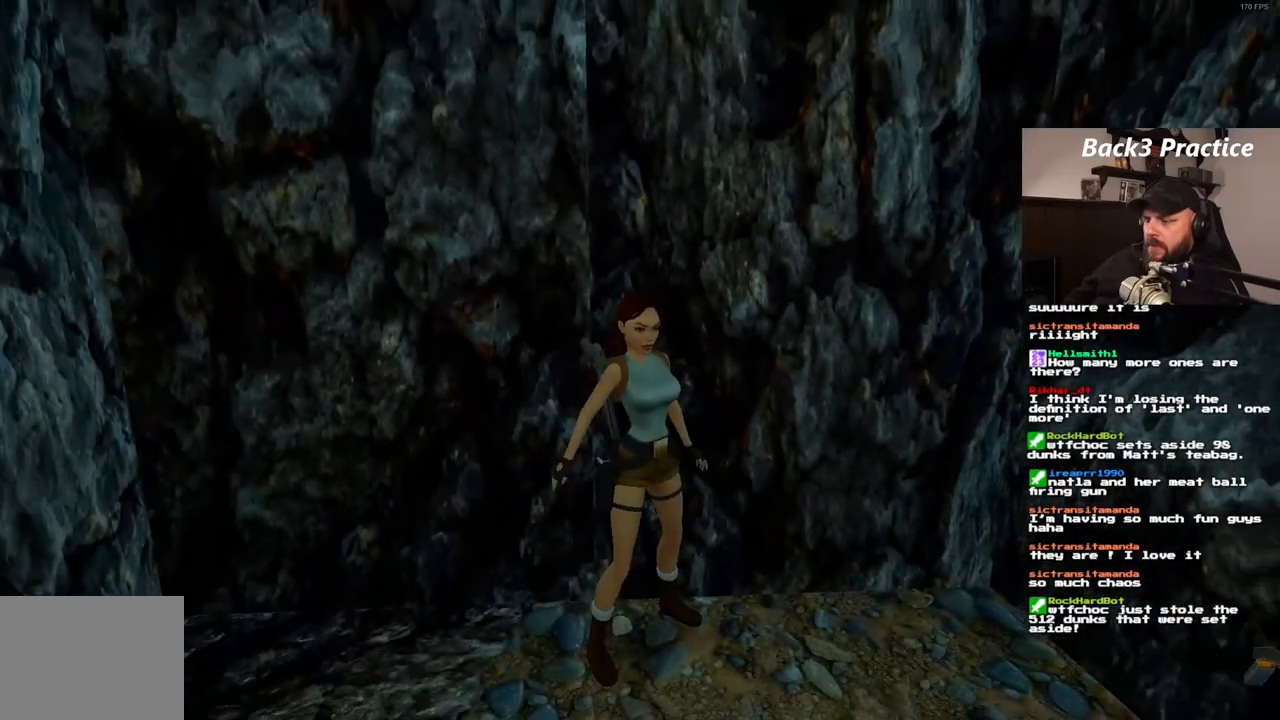
{"buttons": [], "left_stick": "center", "right_stick": "center", "events": [[150, "DPAD_RIGHT", "up"], [333, "DPAD_LEFT", "down"], [483, "DPAD_LEFT", "up"]]}
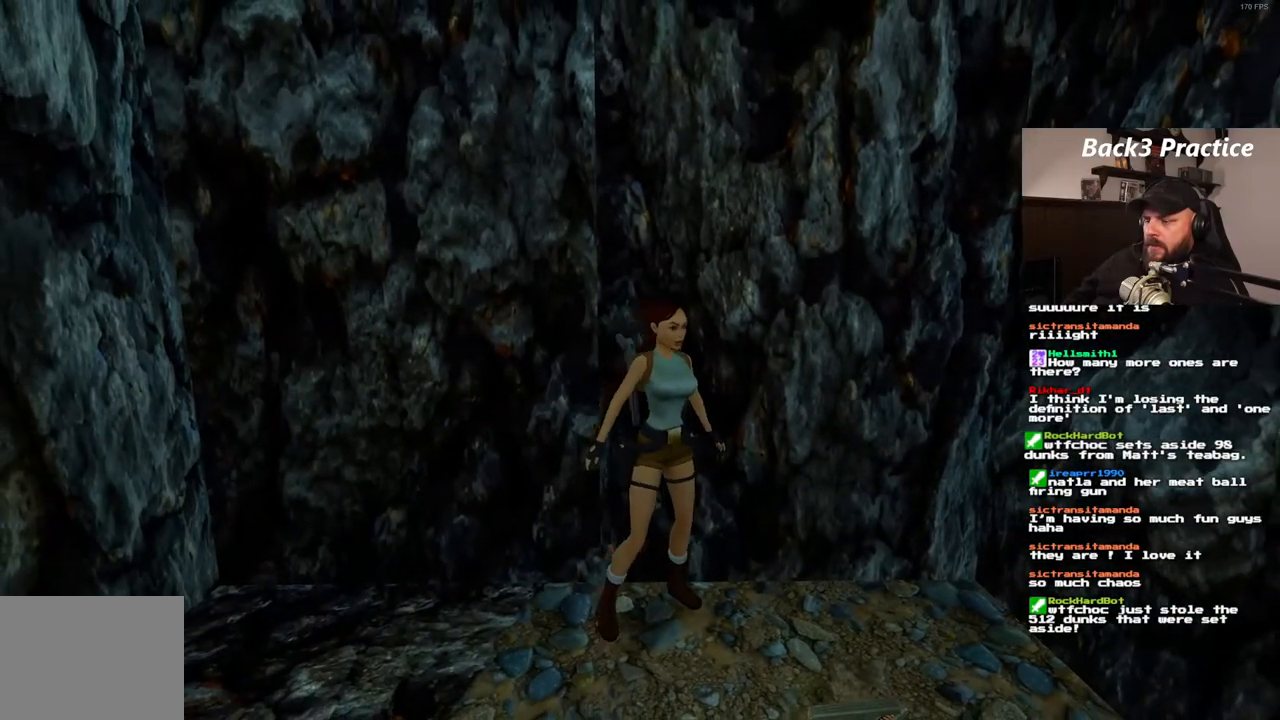
{"buttons": ["DPAD_RIGHT"], "left_stick": "center", "right_stick": "center", "events": [[83, "DPAD_UP", "down"], [167, "DPAD_UP", "up"], [283, "DPAD_RIGHT", "down"]]}
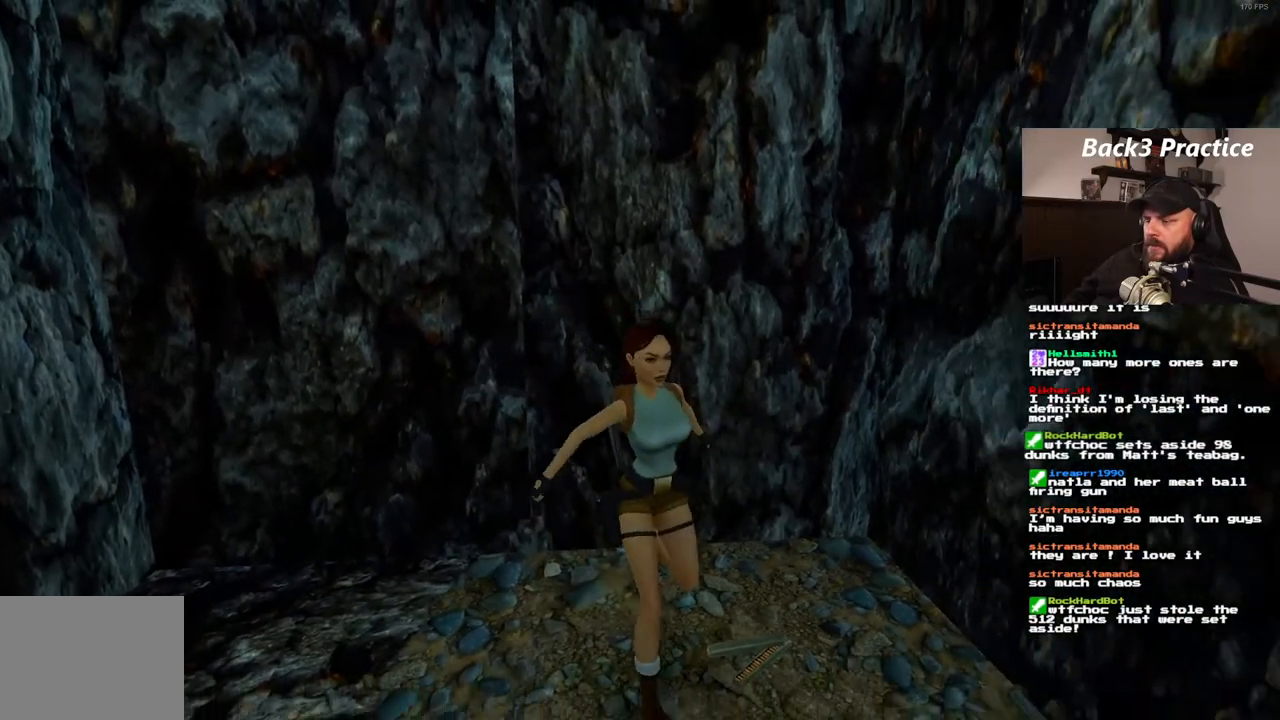
{"buttons": ["CROSS"], "left_stick": "center", "right_stick": "center", "events": [[167, "DPAD_RIGHT", "up"], [417, "CROSS", "down"]]}
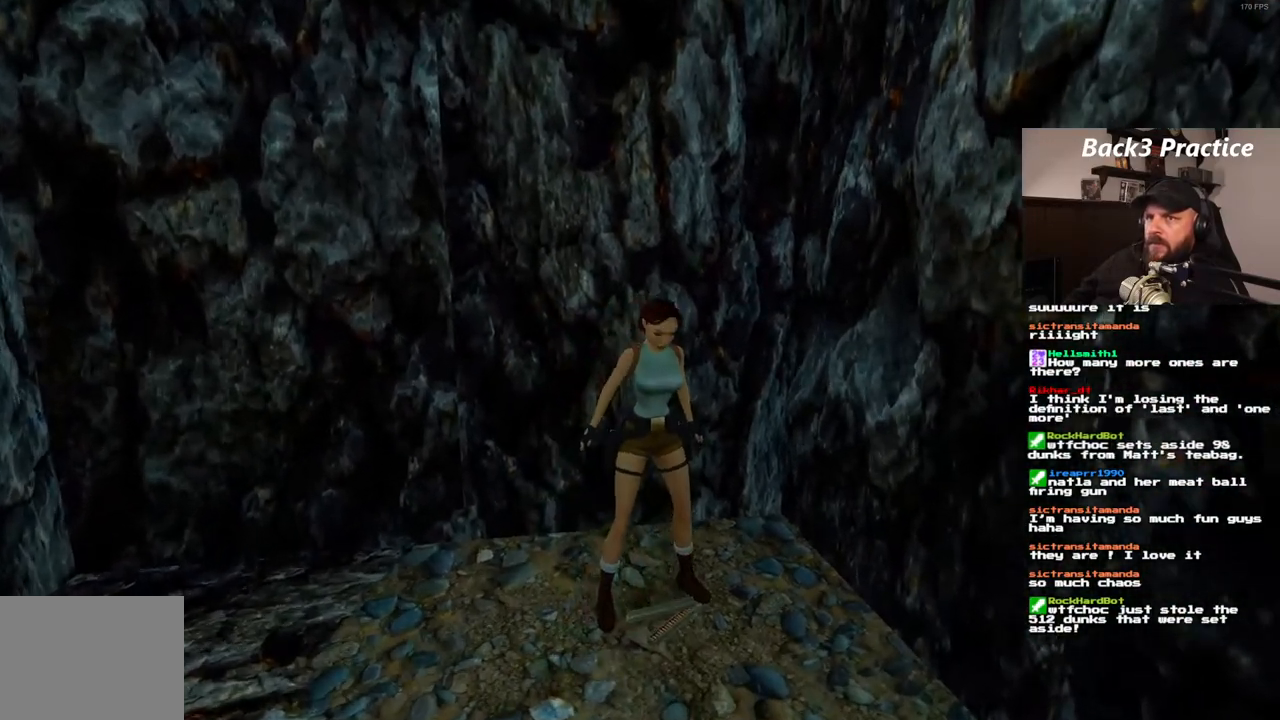
{"buttons": [], "left_stick": "center", "right_stick": "center", "events": [[233, "CROSS", "up"]]}
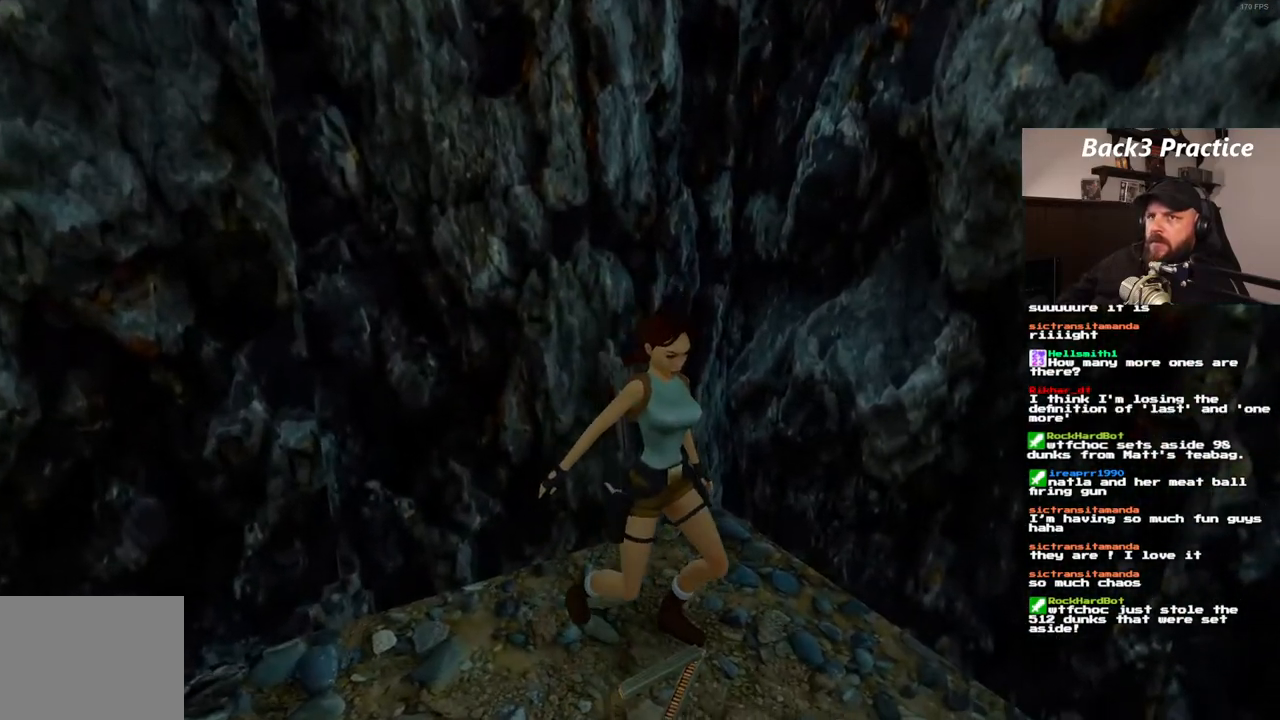
{"buttons": [], "left_stick": "center", "right_stick": "center", "events": []}
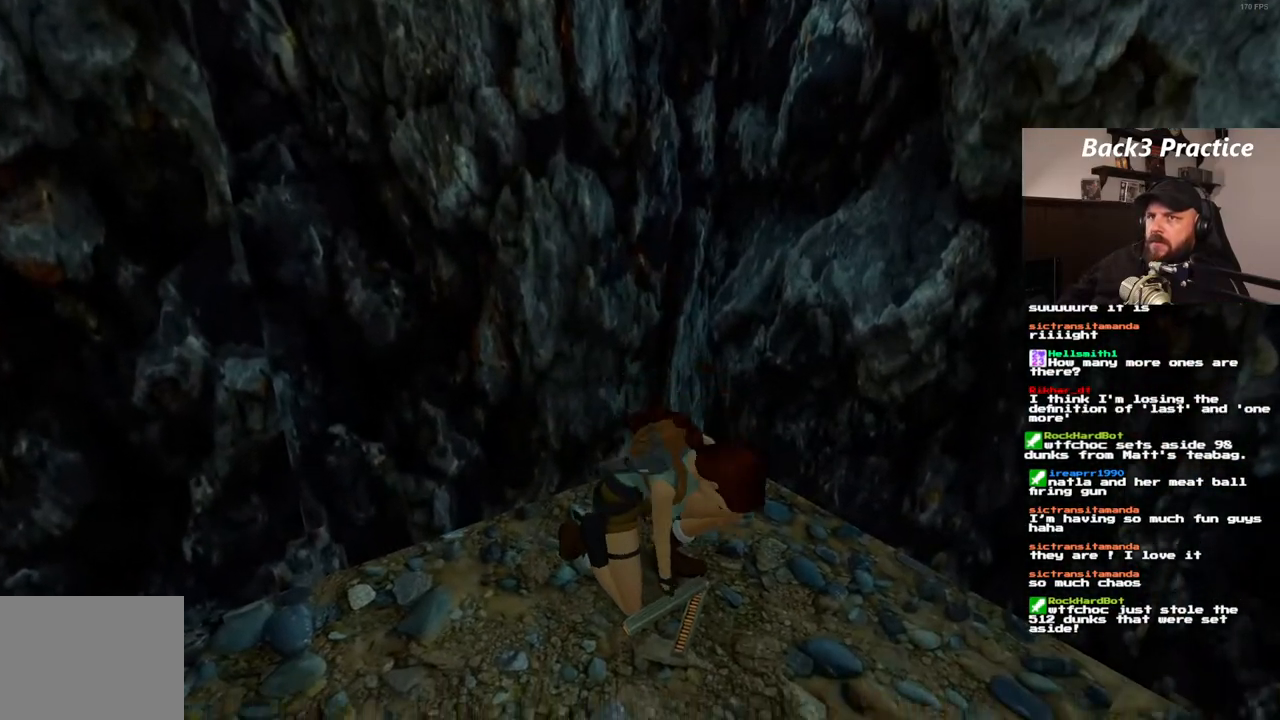
{"buttons": [], "left_stick": "center", "right_stick": "center", "events": []}
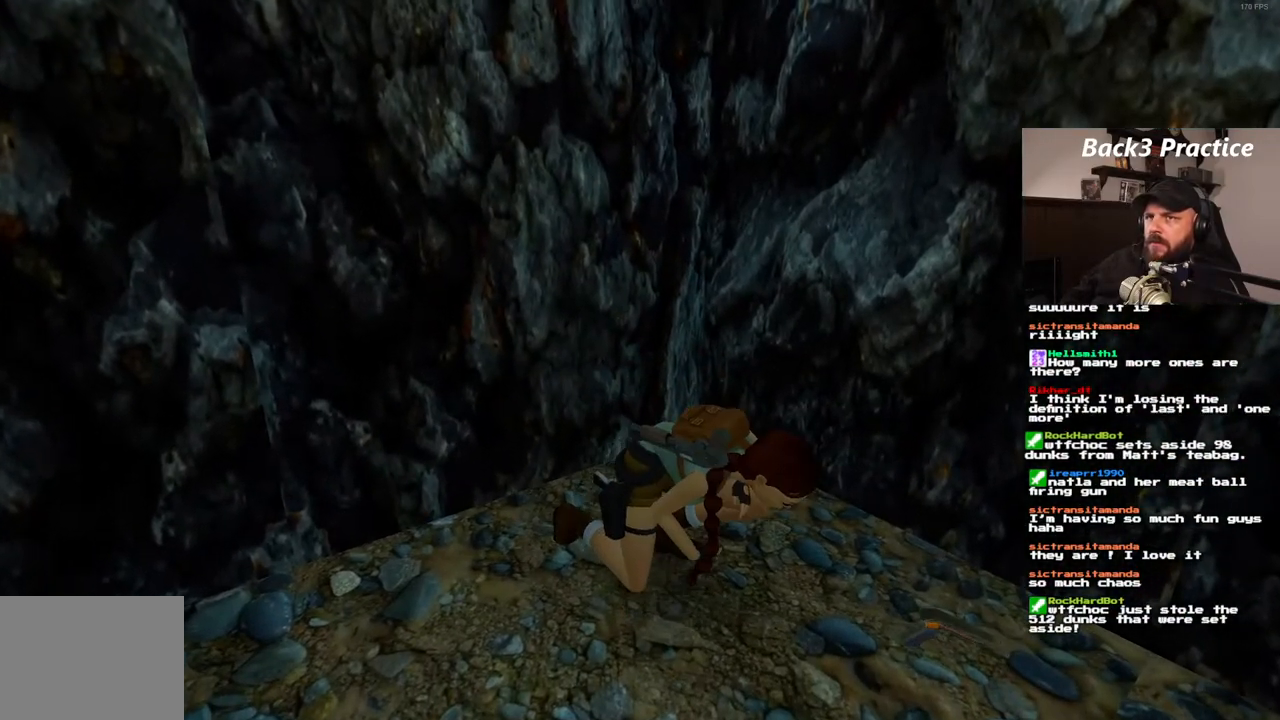
{"buttons": [], "left_stick": "center", "right_stick": "center", "events": []}
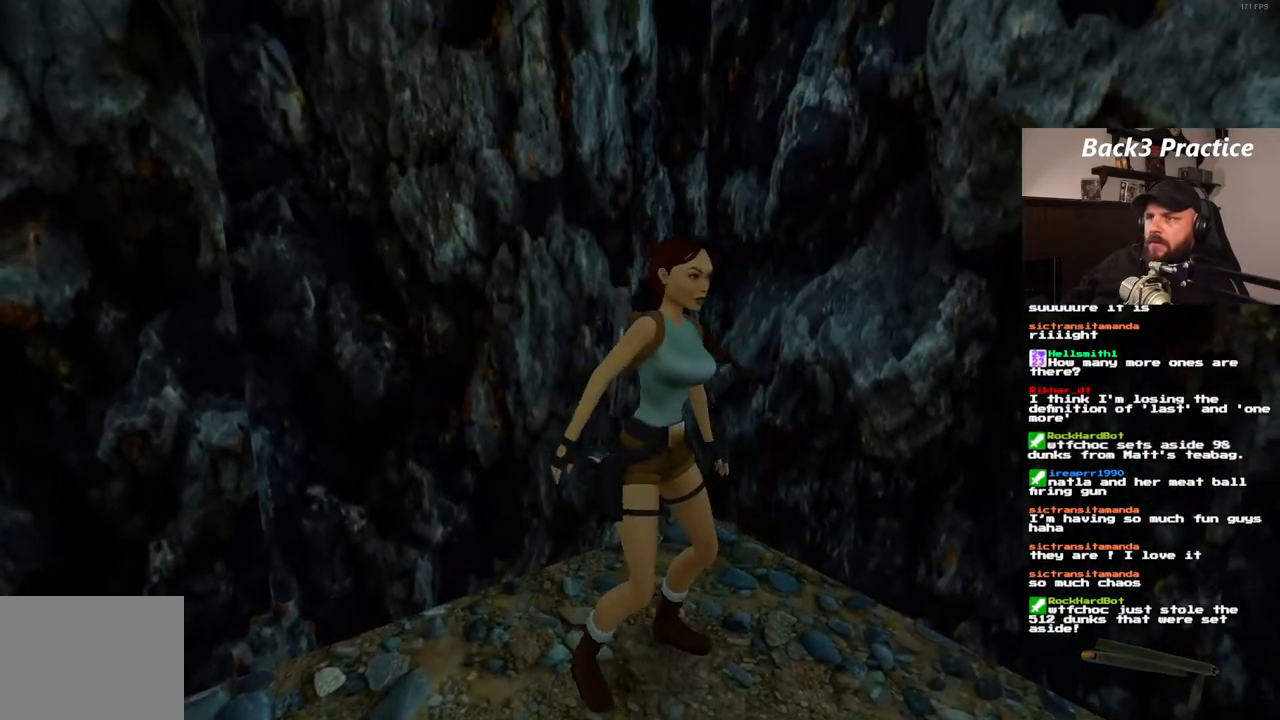
{"buttons": [], "left_stick": "center", "right_stick": "center", "events": [[167, "DPAD_RIGHT", "down"], [467, "DPAD_RIGHT", "up"]]}
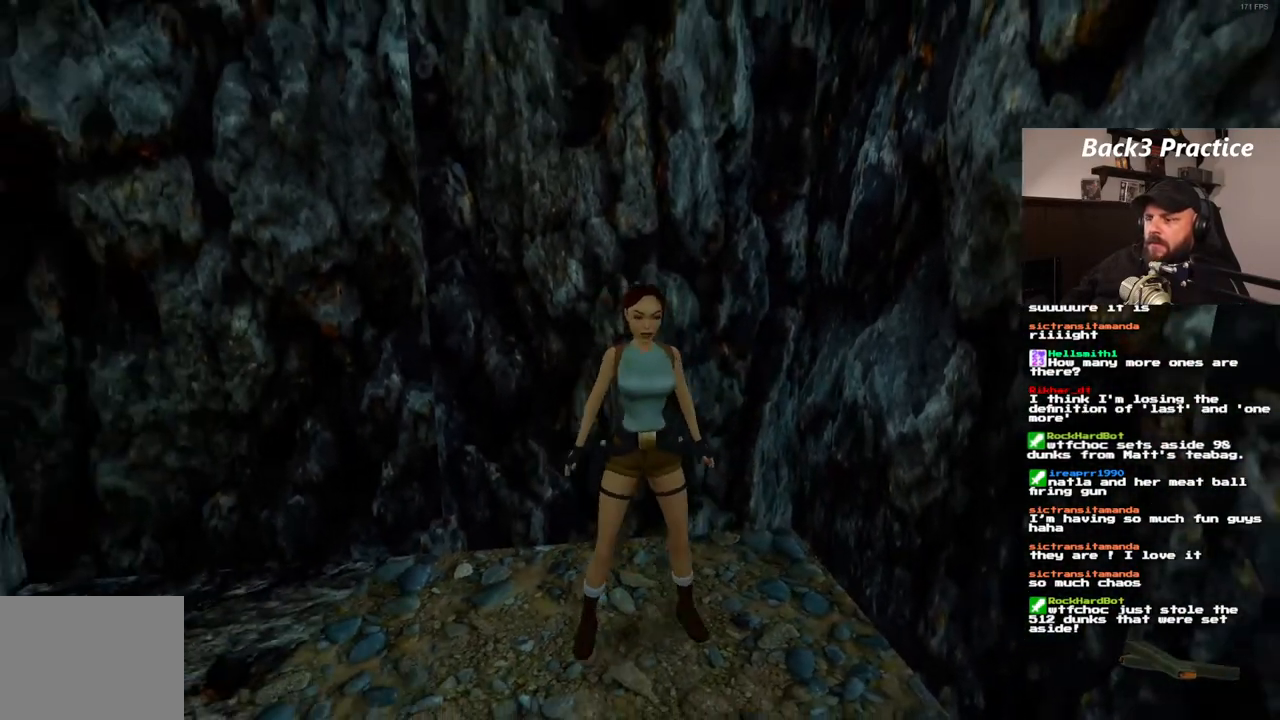
{"buttons": [], "left_stick": "center", "right_stick": "center", "events": []}
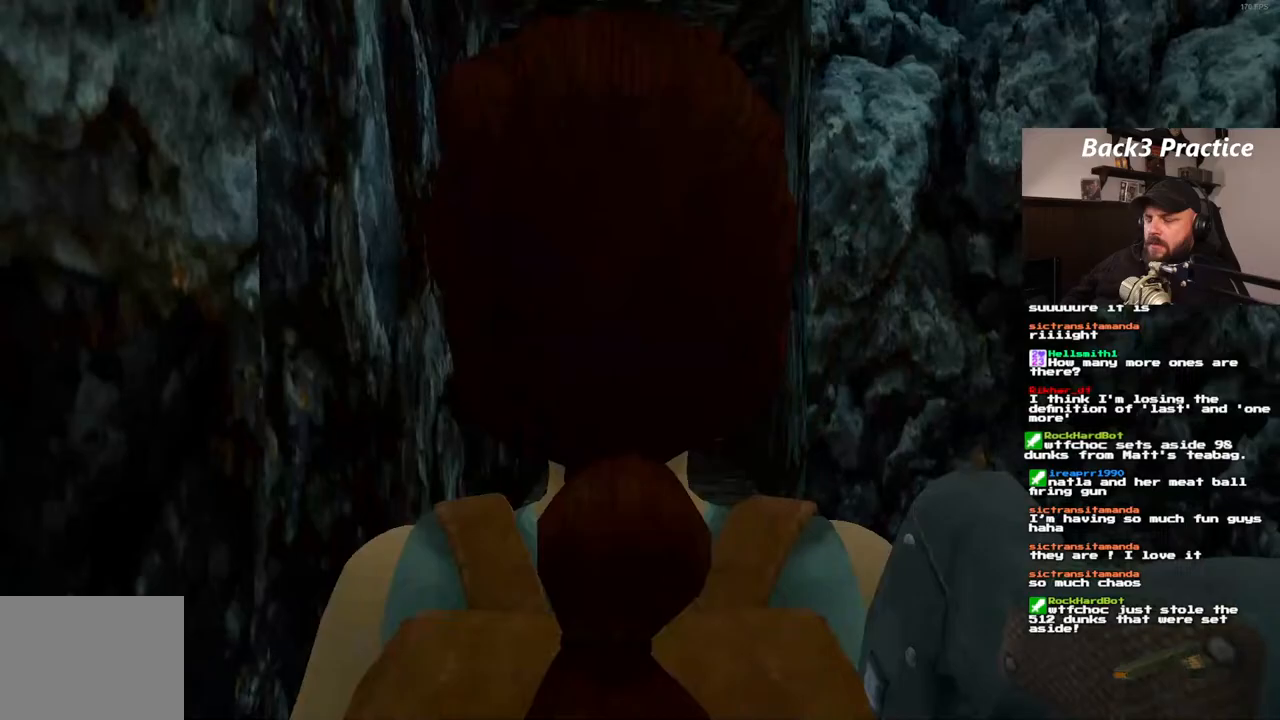
{"buttons": ["DPAD_UP"], "left_stick": "center", "right_stick": "center", "events": [[217, "DPAD_UP", "down"]]}
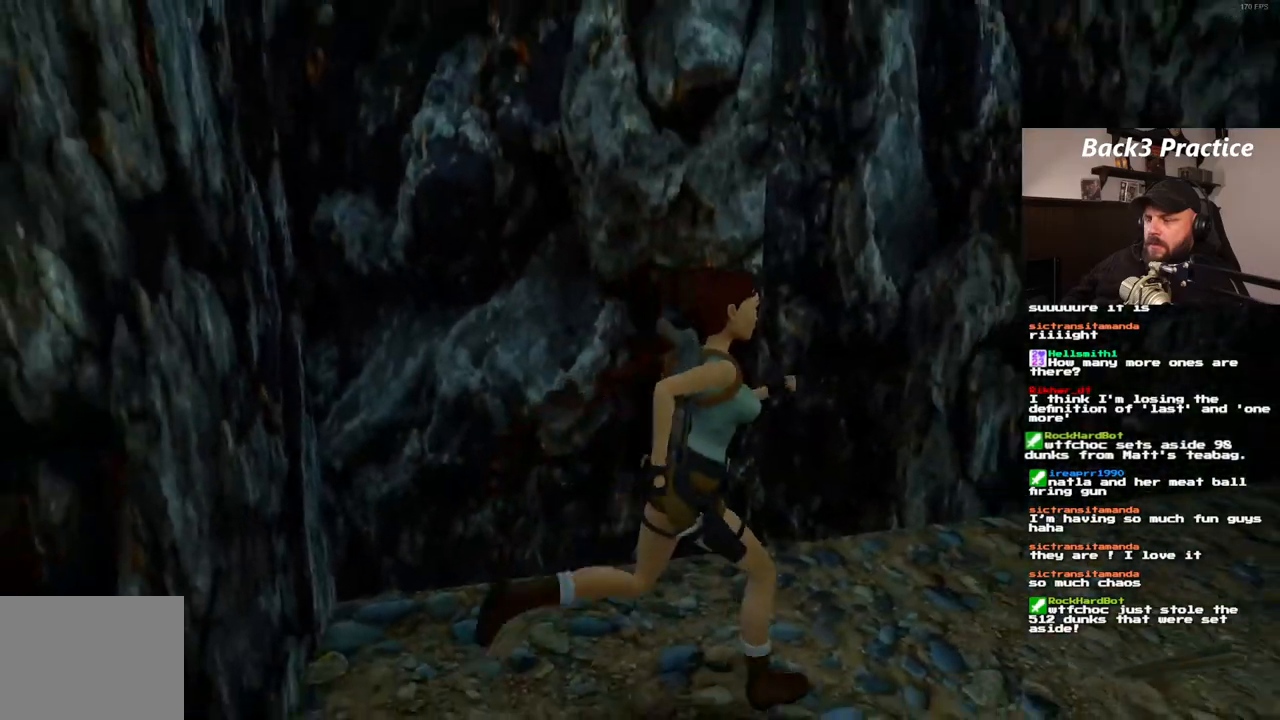
{"buttons": ["DPAD_UP"], "left_stick": "center", "right_stick": "center", "events": []}
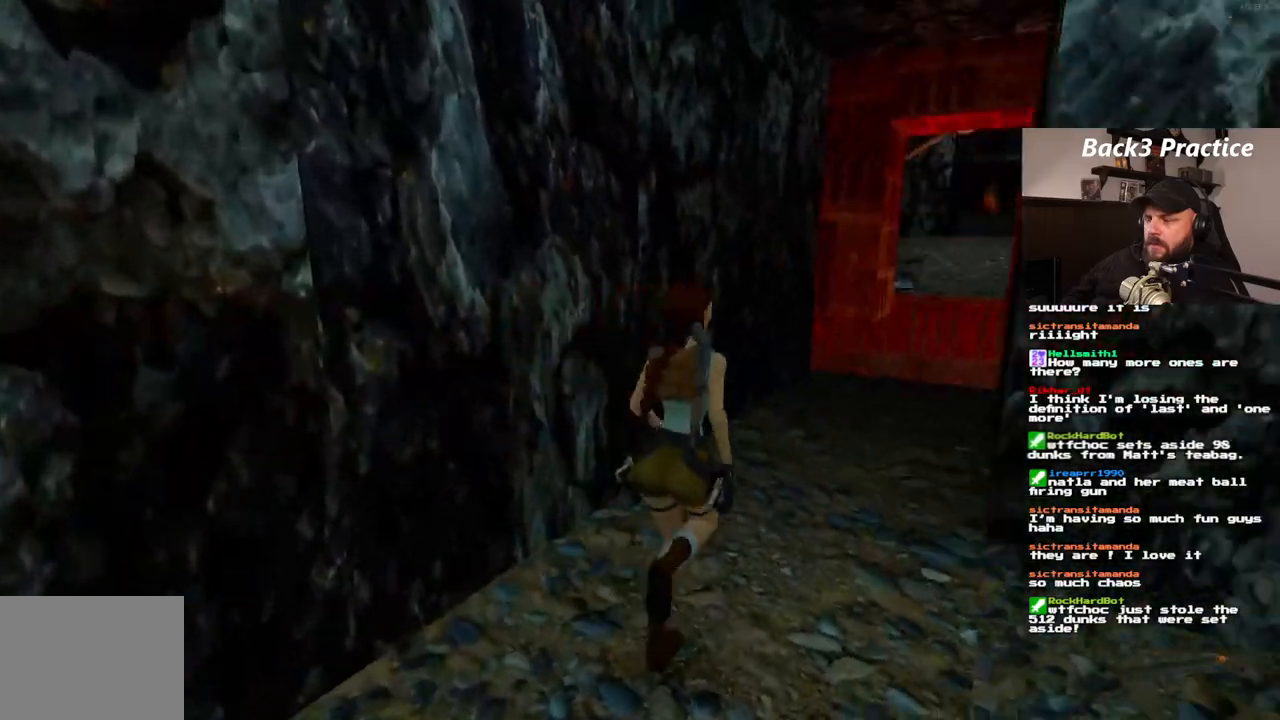
{"buttons": ["SQUARE", "R1", "DPAD_UP", "DPAD_RIGHT"], "left_stick": "center", "right_stick": "center", "events": [[350, "SQUARE", "down"], [433, "R1", "down"], [467, "DPAD_RIGHT", "down"]]}
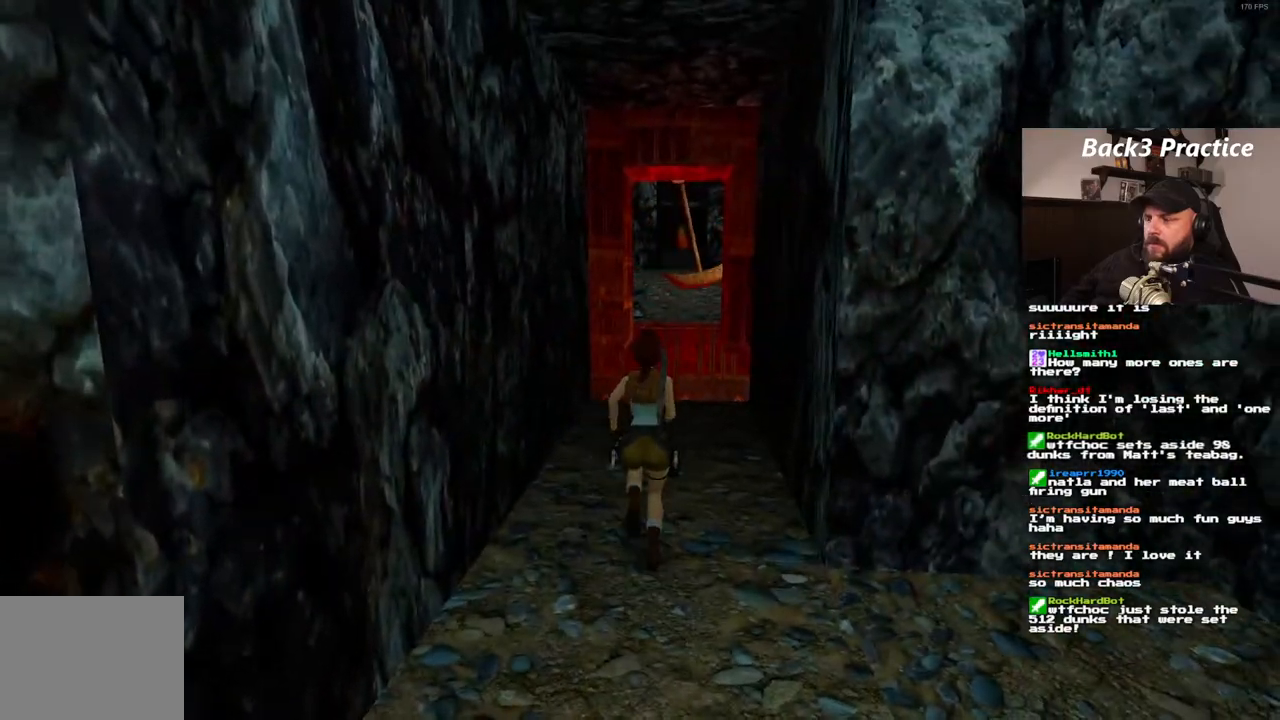
{"buttons": ["SQUARE", "R1", "DPAD_UP", "DPAD_LEFT"], "left_stick": "center", "right_stick": "center", "events": [[150, "DPAD_RIGHT", "up"], [333, "DPAD_LEFT", "down"]]}
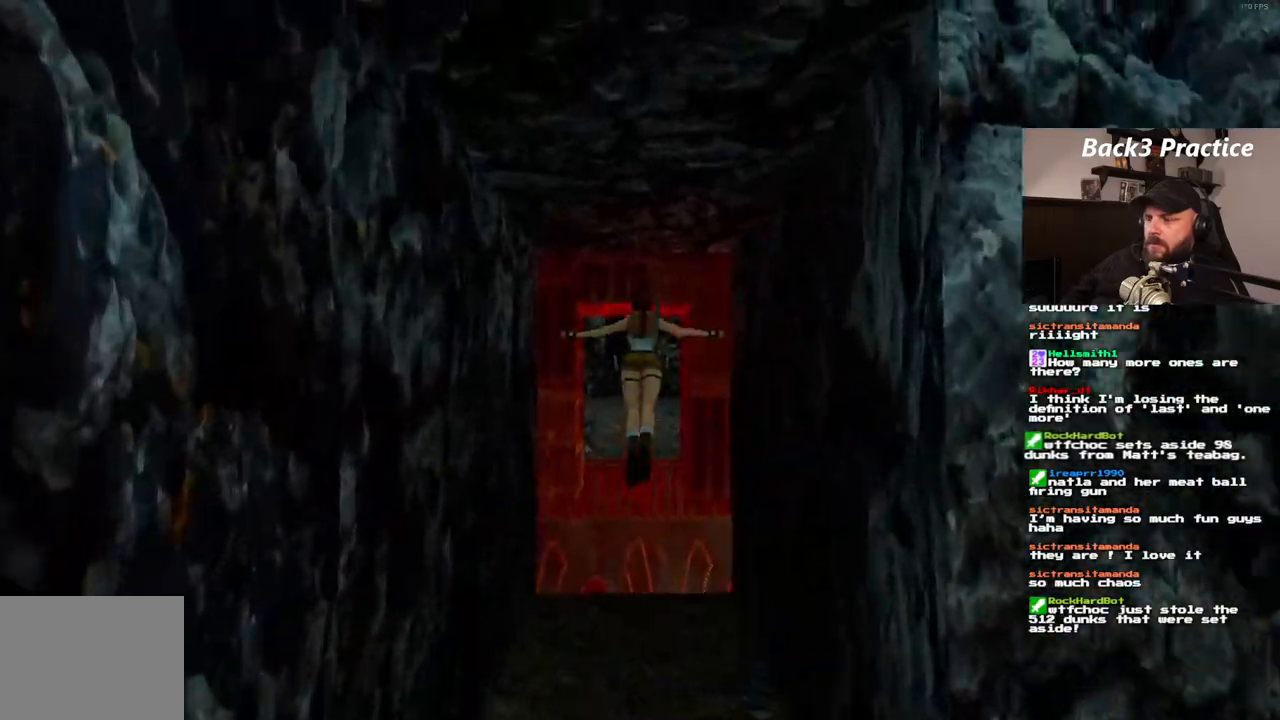
{"buttons": ["SQUARE", "DPAD_UP", "DPAD_LEFT"], "left_stick": "center", "right_stick": "center", "events": [[433, "R1", "up"]]}